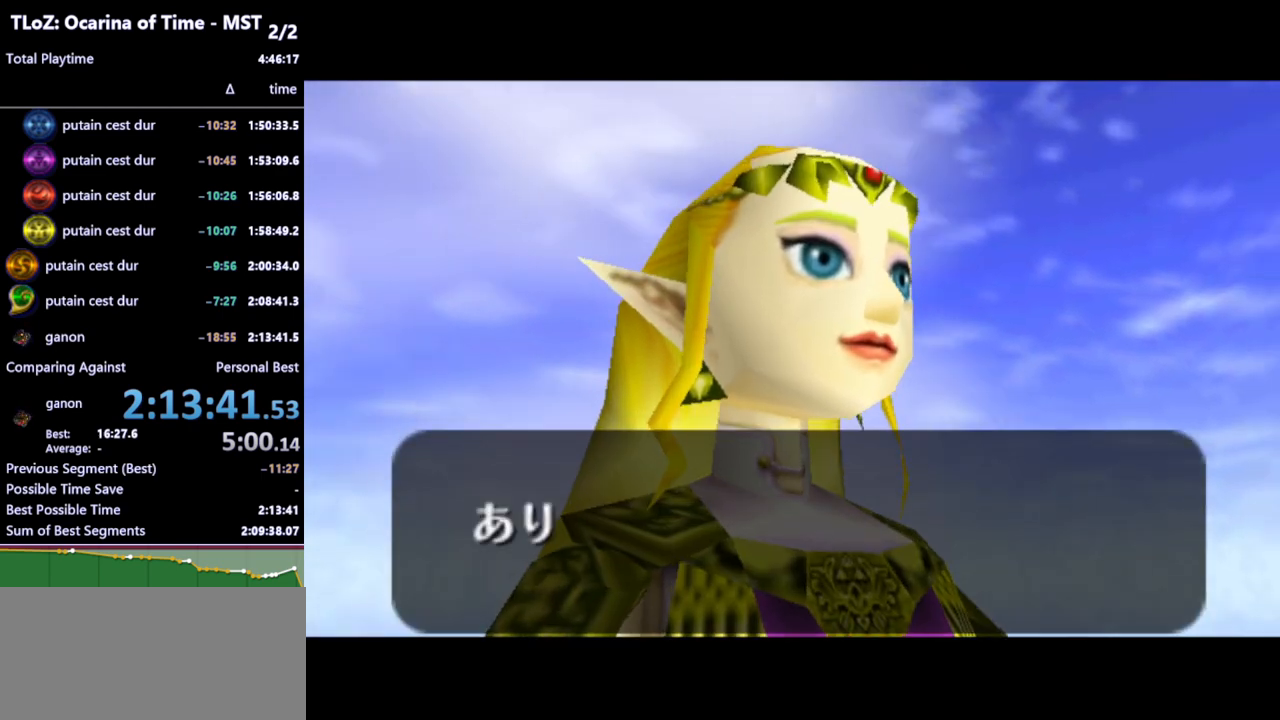
Gameplay with a controller (Nintendo layout); each line is a JSON object with the inputs held at the frame after it. "events" lists button and stick changes between this image and that frame as [ms after this image, input, new state], when the widget could be followed in between. Not read: L3 R3.
{"buttons": ["B"], "left_stick": "center", "right_stick": "center", "events": [[133, "B", "down"], [167, "B", "up"], [300, "A", "down"], [300, "B", "down"], [367, "A", "up"], [367, "B", "up"], [433, "B", "down"]]}
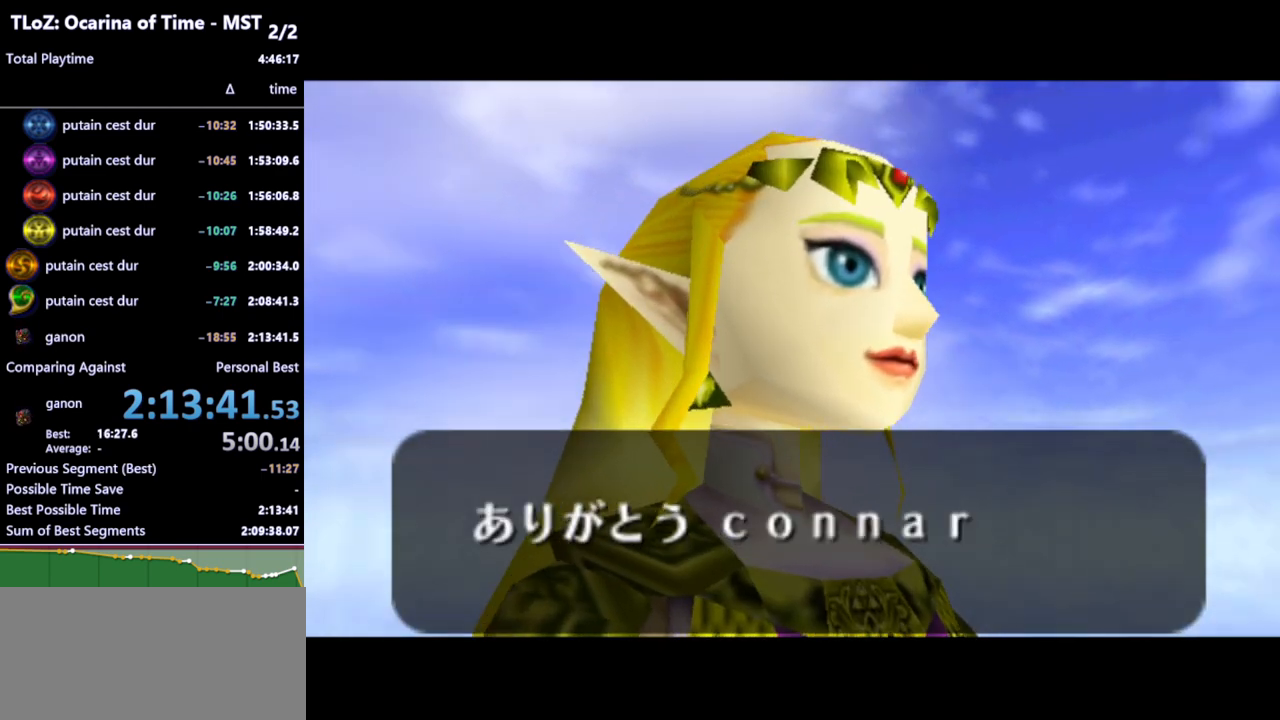
{"buttons": [], "left_stick": "center", "right_stick": "center", "events": [[33, "B", "up"], [100, "A", "down"], [133, "B", "down"], [167, "A", "up"], [167, "B", "up"], [267, "B", "down"], [333, "B", "up"], [367, "B", "down"], [433, "B", "up"], [467, "A", "down"], [500, "A", "up"]]}
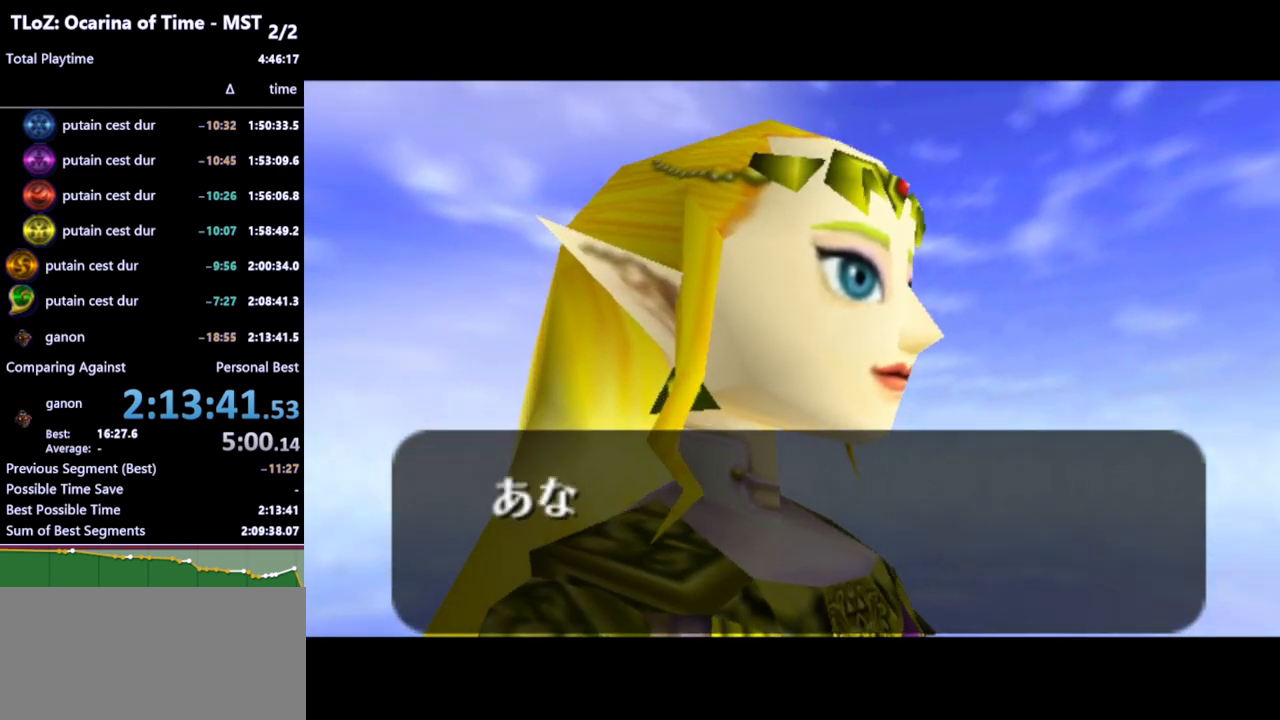
{"buttons": [], "left_stick": "center", "right_stick": "center", "events": [[33, "B", "down"], [67, "A", "down"], [100, "A", "up"], [100, "B", "up"], [200, "B", "down"], [233, "B", "up"]]}
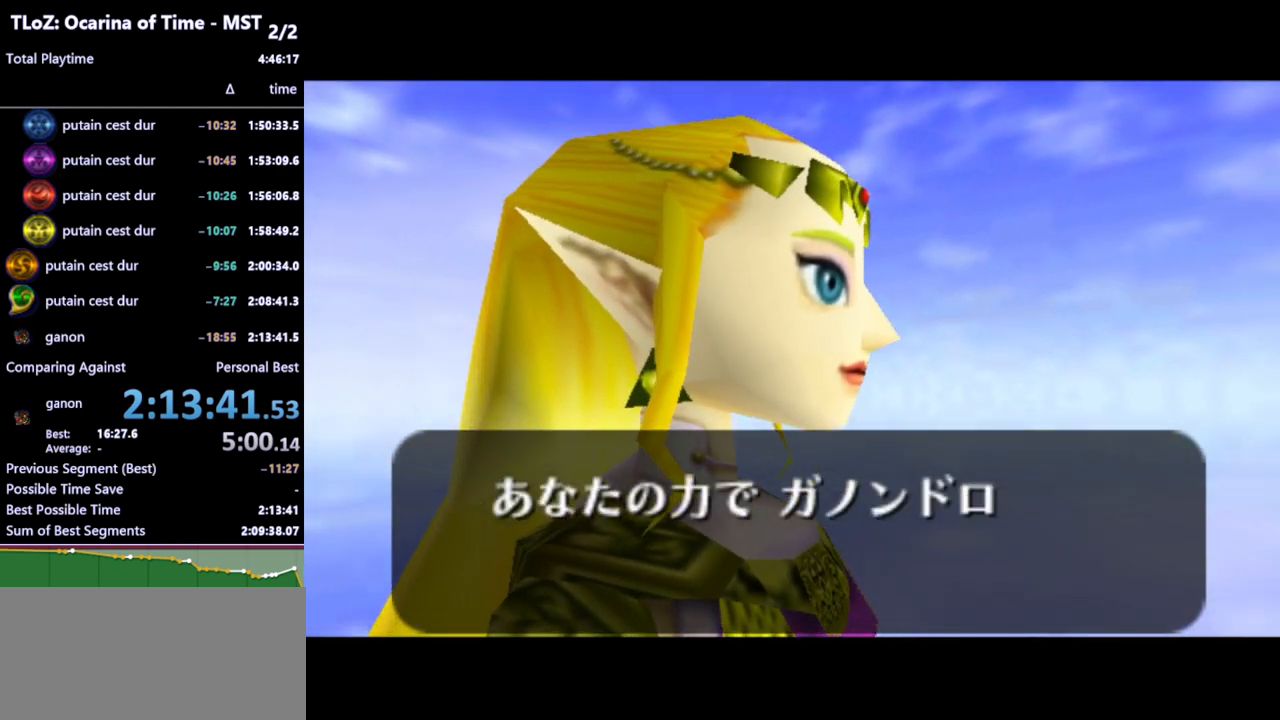
{"buttons": [], "left_stick": "center", "right_stick": "center", "events": [[233, "B", "down"], [300, "B", "up"], [367, "B", "down"], [467, "A", "down"], [467, "B", "up"], [500, "A", "up"]]}
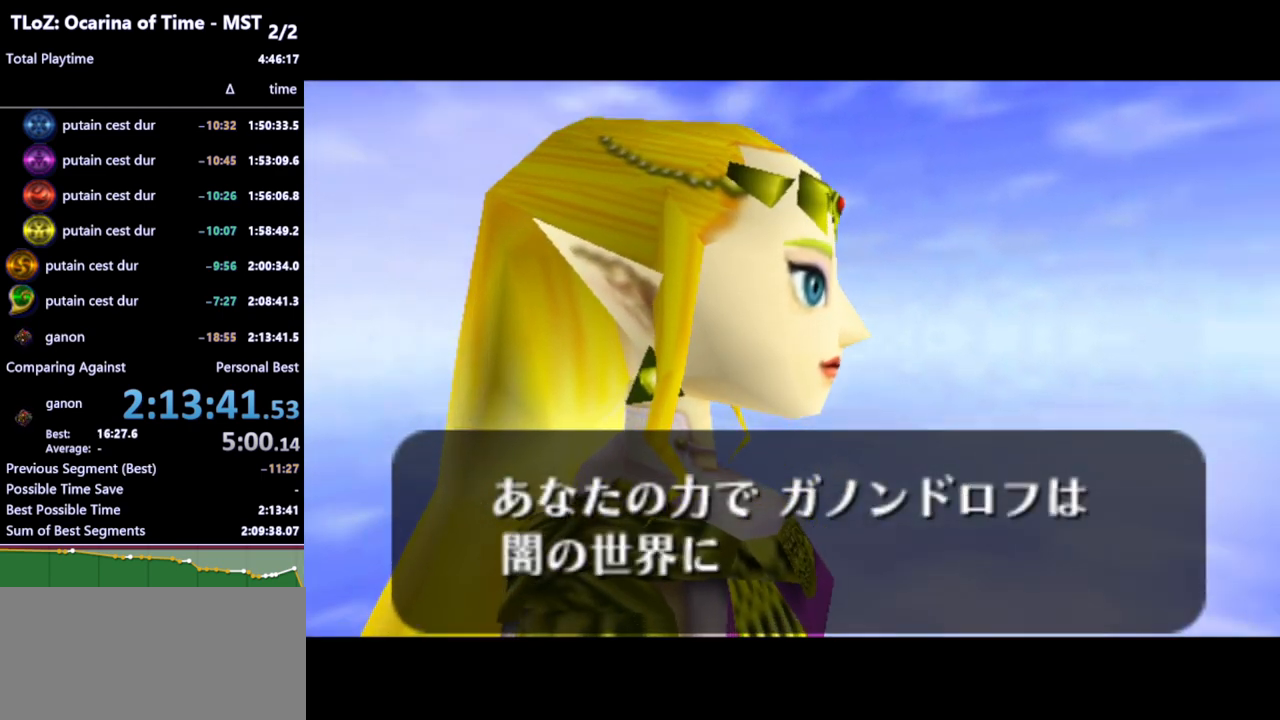
{"buttons": ["B"], "left_stick": "center", "right_stick": "center", "events": [[33, "B", "down"], [100, "A", "down"], [100, "B", "up"], [133, "A", "up"], [200, "B", "down"], [267, "B", "up"], [367, "A", "down"], [367, "B", "down"], [400, "A", "up"], [433, "B", "up"], [467, "A", "down"], [500, "A", "up"], [500, "B", "down"]]}
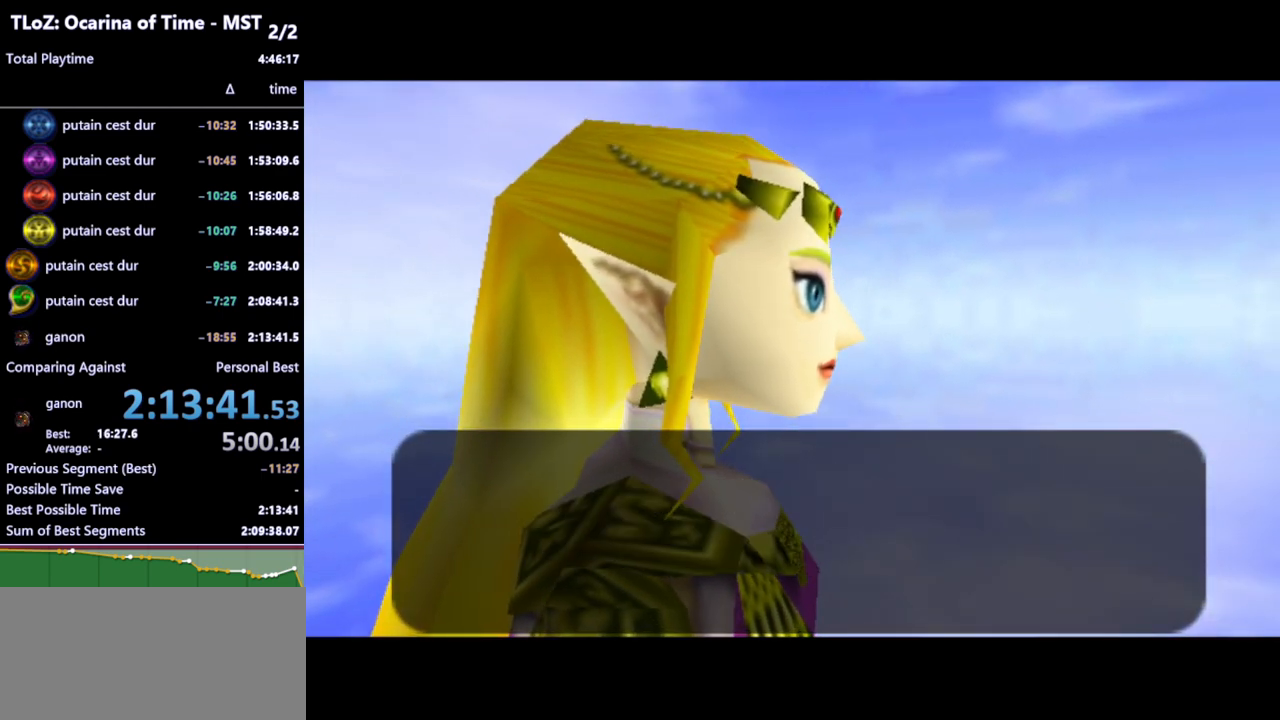
{"buttons": [], "left_stick": "center", "right_stick": "center", "events": [[67, "B", "up"], [100, "A", "down"], [133, "A", "up"], [167, "B", "down"], [233, "A", "down"], [233, "B", "up"], [267, "A", "up"], [300, "B", "down"], [333, "A", "down"], [367, "A", "up"], [367, "B", "up"], [467, "B", "down"], [500, "B", "up"]]}
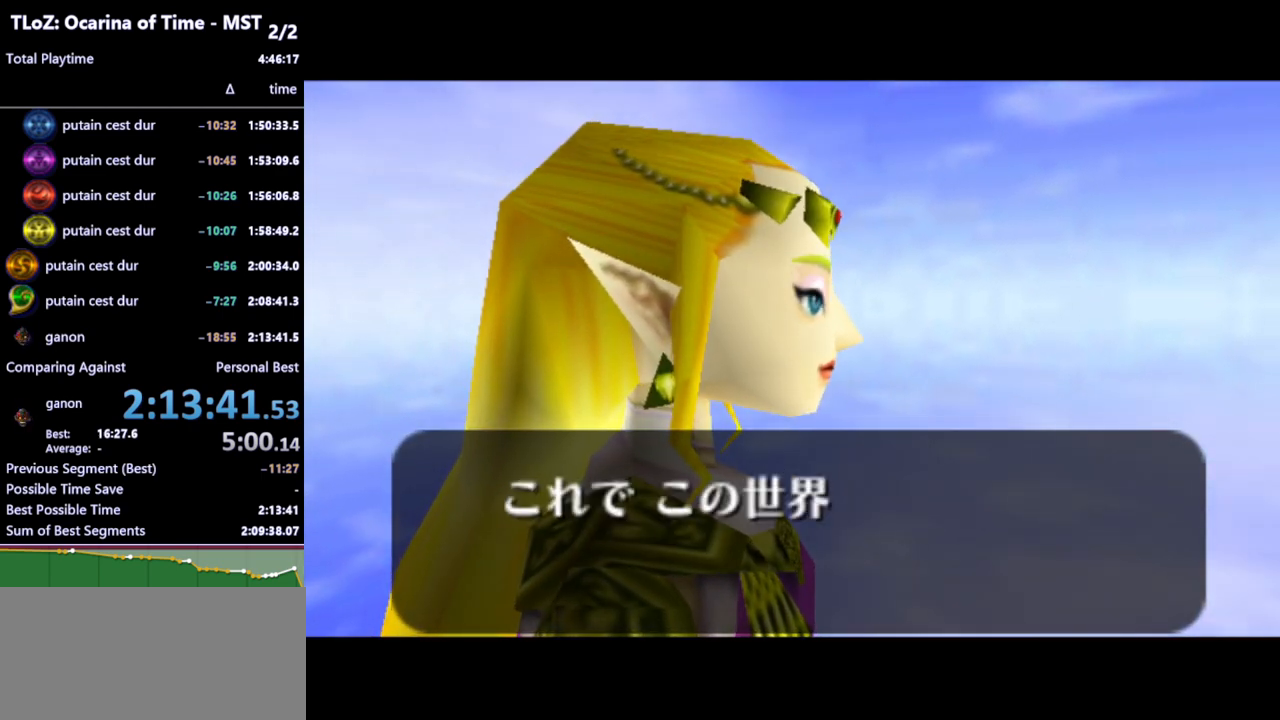
{"buttons": [], "left_stick": "center", "right_stick": "center", "events": [[200, "B", "down"], [267, "B", "up"], [433, "B", "down"], [467, "B", "up"]]}
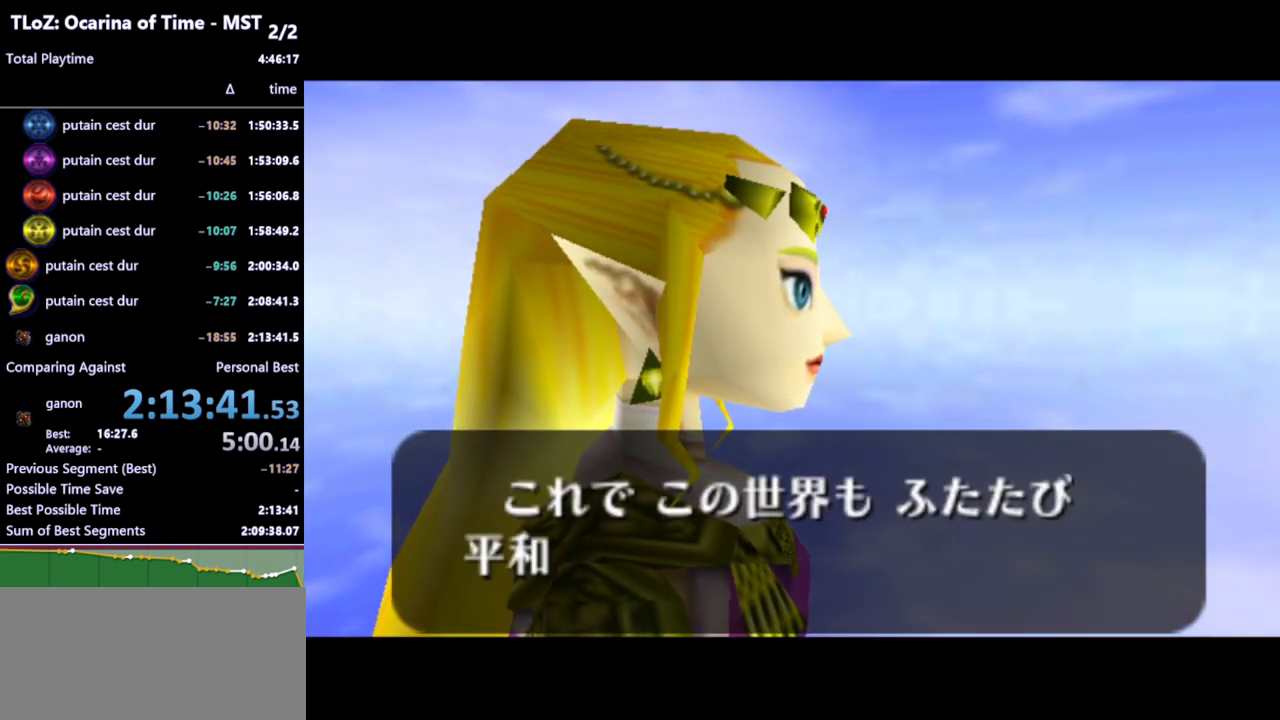
{"buttons": ["A", "B"], "left_stick": "center", "right_stick": "center", "events": [[133, "B", "down"], [233, "B", "up"], [333, "A", "down"], [333, "B", "down"], [367, "A", "up"], [367, "B", "up"], [467, "A", "down"], [500, "B", "down"]]}
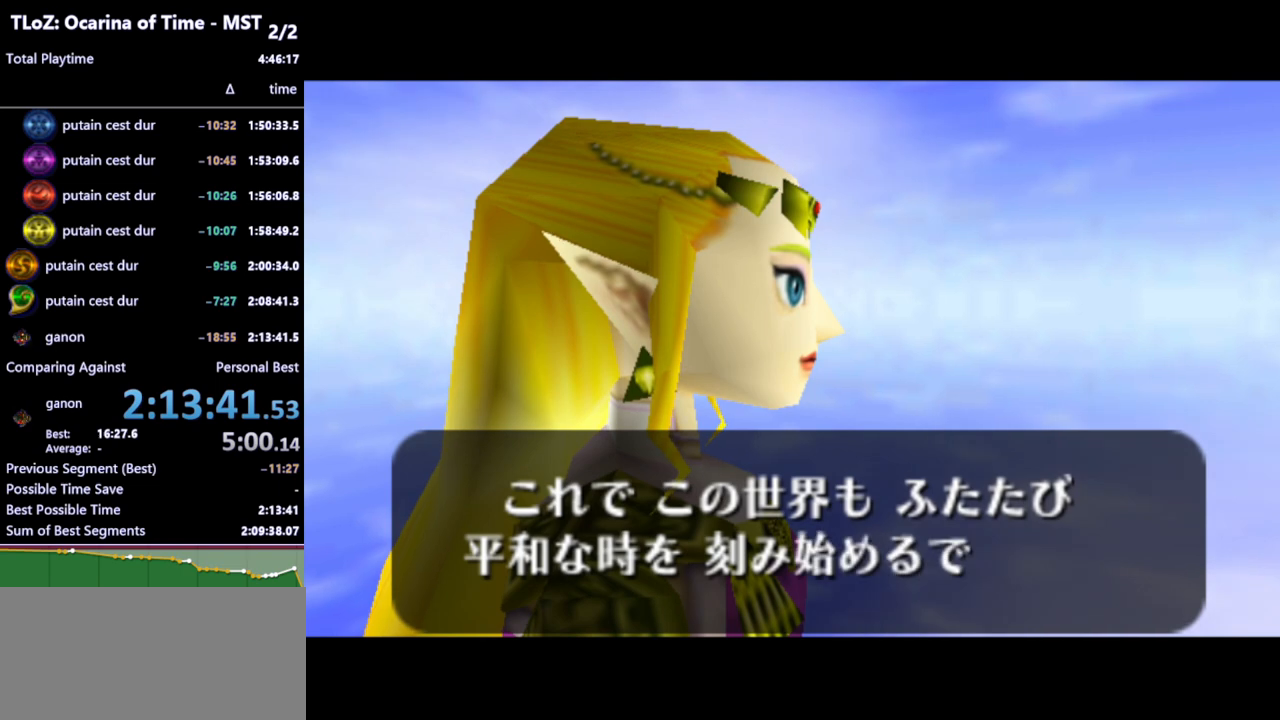
{"buttons": ["A"], "left_stick": "center", "right_stick": "center", "events": [[33, "A", "up"], [33, "B", "up"], [100, "A", "down"], [100, "B", "down"], [133, "A", "up"], [167, "B", "up"], [200, "A", "down"], [233, "A", "up"], [267, "B", "down"], [333, "A", "down"], [333, "B", "up"], [400, "A", "up"], [433, "B", "down"], [467, "A", "down"], [500, "B", "up"]]}
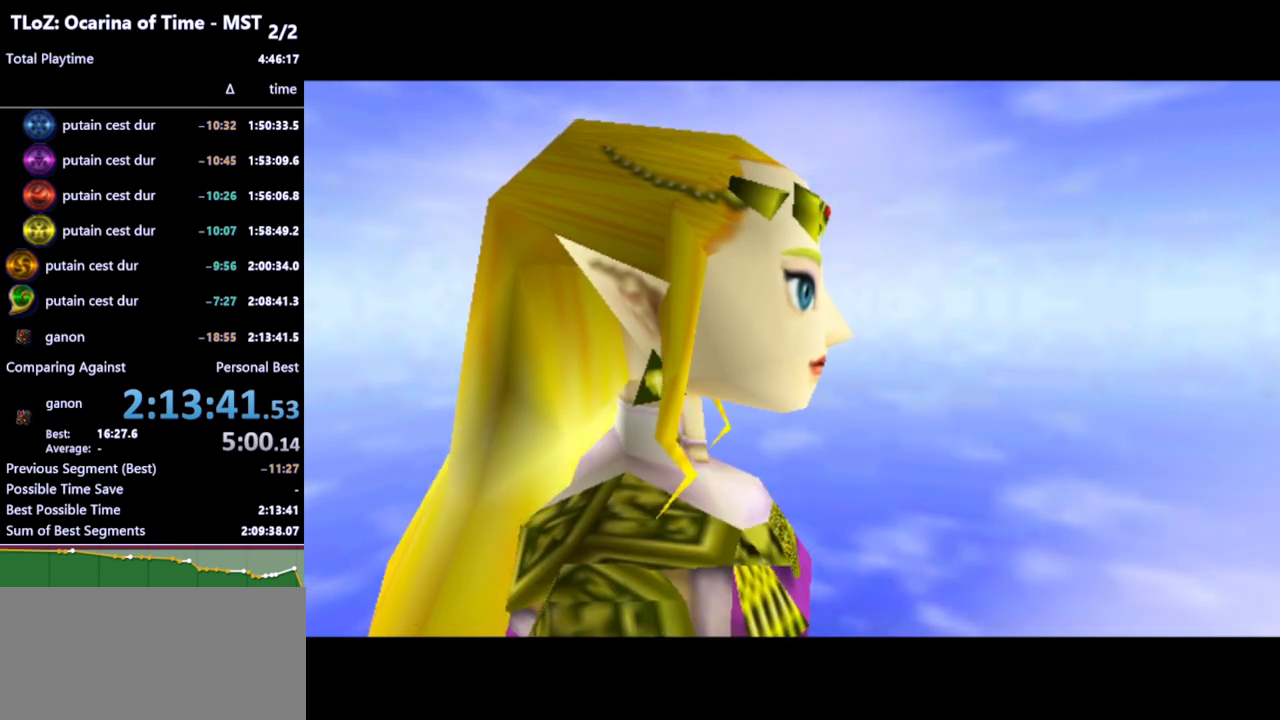
{"buttons": [], "left_stick": "center", "right_stick": "center", "events": [[33, "A", "up"], [67, "B", "down"], [100, "A", "down"], [133, "A", "up"], [167, "B", "up"]]}
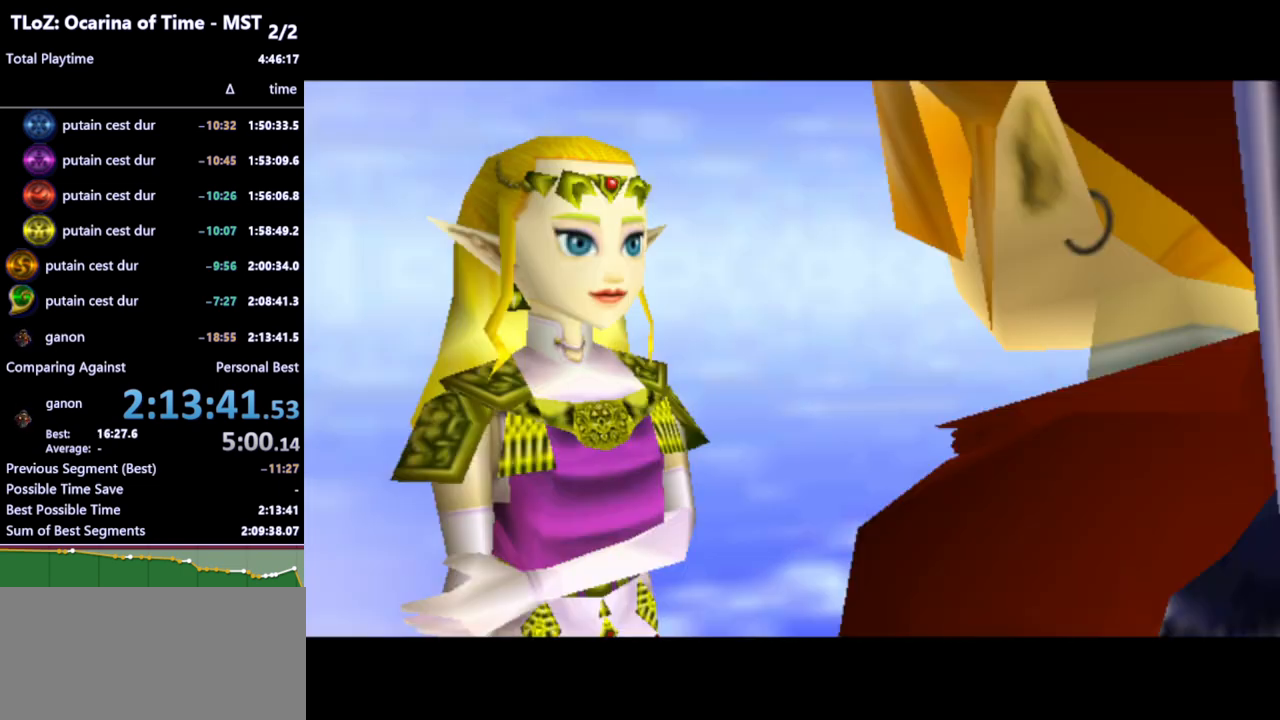
{"buttons": [], "left_stick": "center", "right_stick": "center", "events": []}
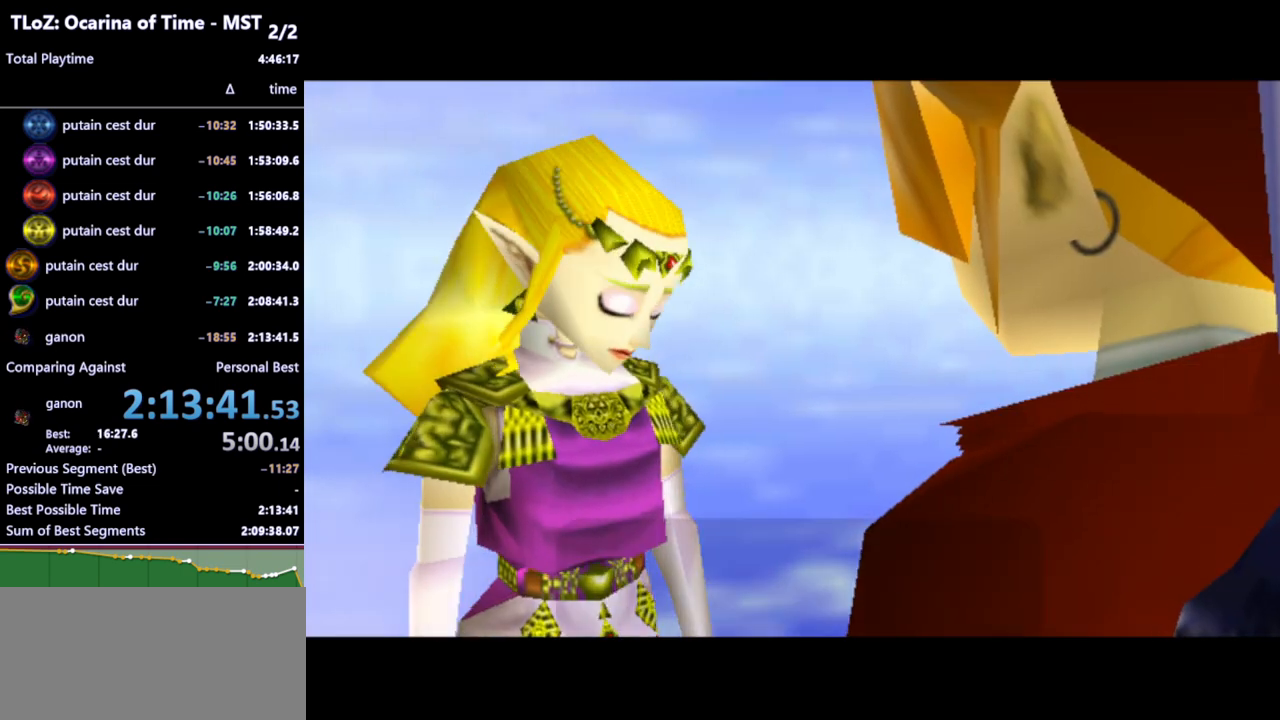
{"buttons": [], "left_stick": "center", "right_stick": "center", "events": []}
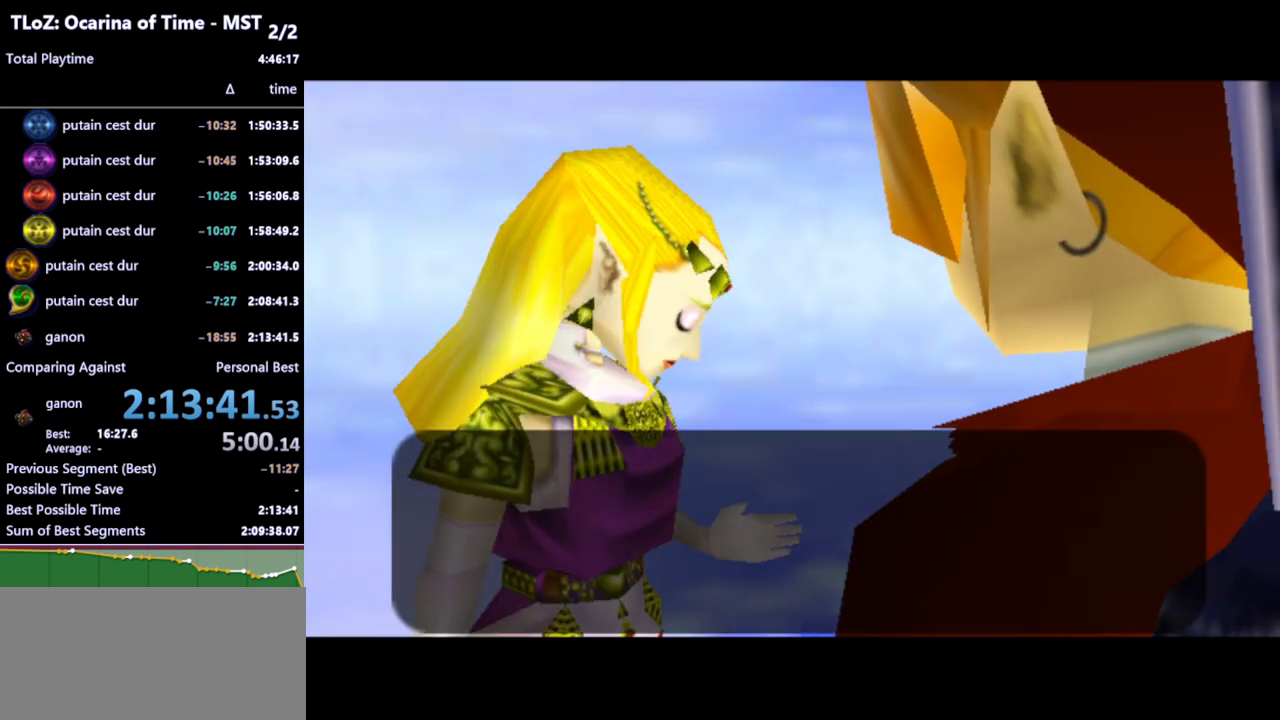
{"buttons": [], "left_stick": "center", "right_stick": "center", "events": [[467, "B", "down"], [500, "B", "up"]]}
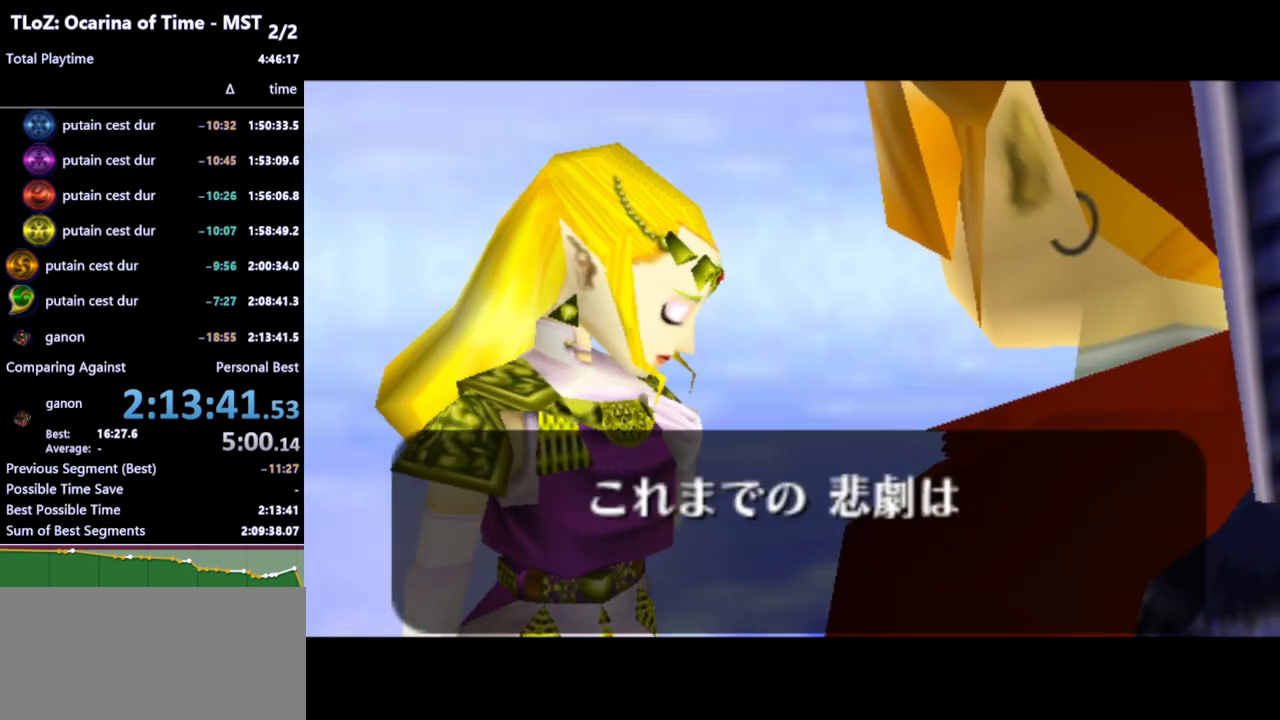
{"buttons": [], "left_stick": "center", "right_stick": "center", "events": [[67, "A", "down"], [100, "A", "up"], [100, "B", "down"], [167, "B", "up"], [200, "A", "down"], [233, "A", "up"], [267, "B", "down"], [333, "A", "down"], [333, "B", "up"], [367, "A", "up"], [400, "B", "down"], [467, "A", "down"], [467, "B", "up"], [500, "A", "up"]]}
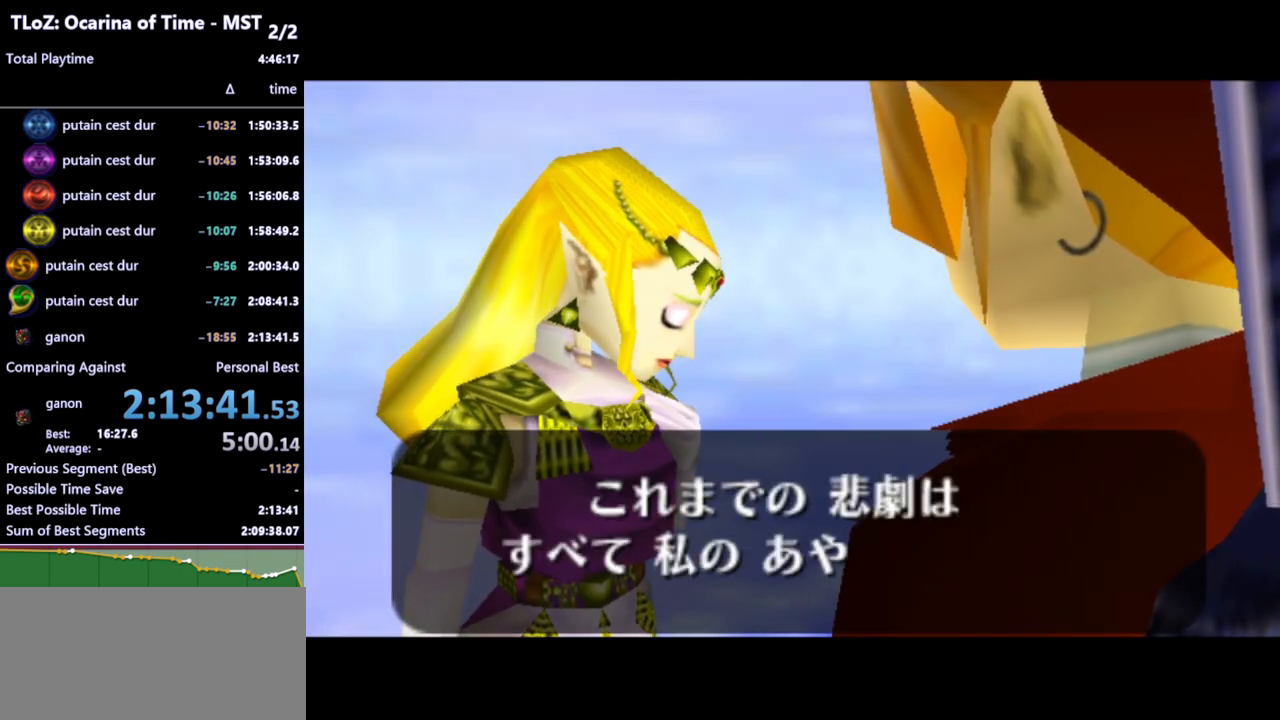
{"buttons": ["B"], "left_stick": "center", "right_stick": "center", "events": [[33, "B", "down"], [67, "A", "down"], [100, "A", "up"], [100, "B", "up"], [167, "B", "down"], [233, "B", "up"], [300, "A", "down"], [333, "A", "up"], [333, "B", "down"], [400, "B", "up"], [433, "A", "down"], [467, "A", "up"], [467, "B", "down"]]}
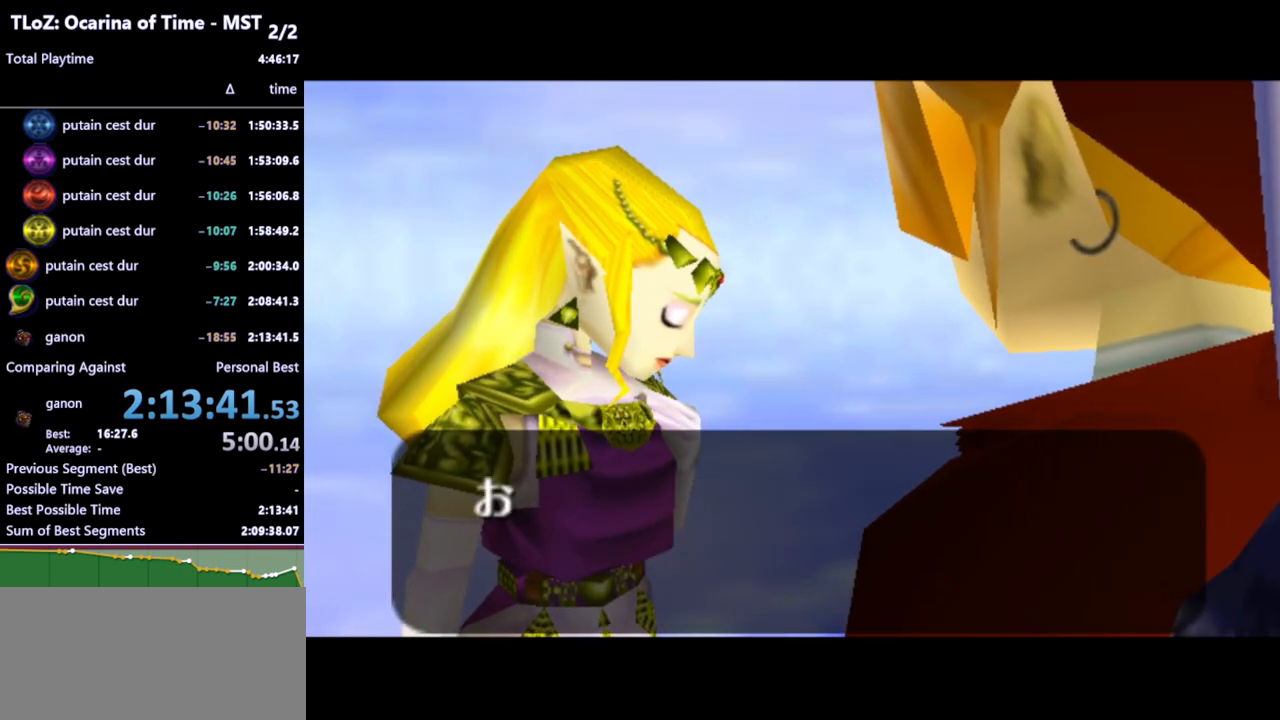
{"buttons": [], "left_stick": "center", "right_stick": "center", "events": [[67, "B", "up"]]}
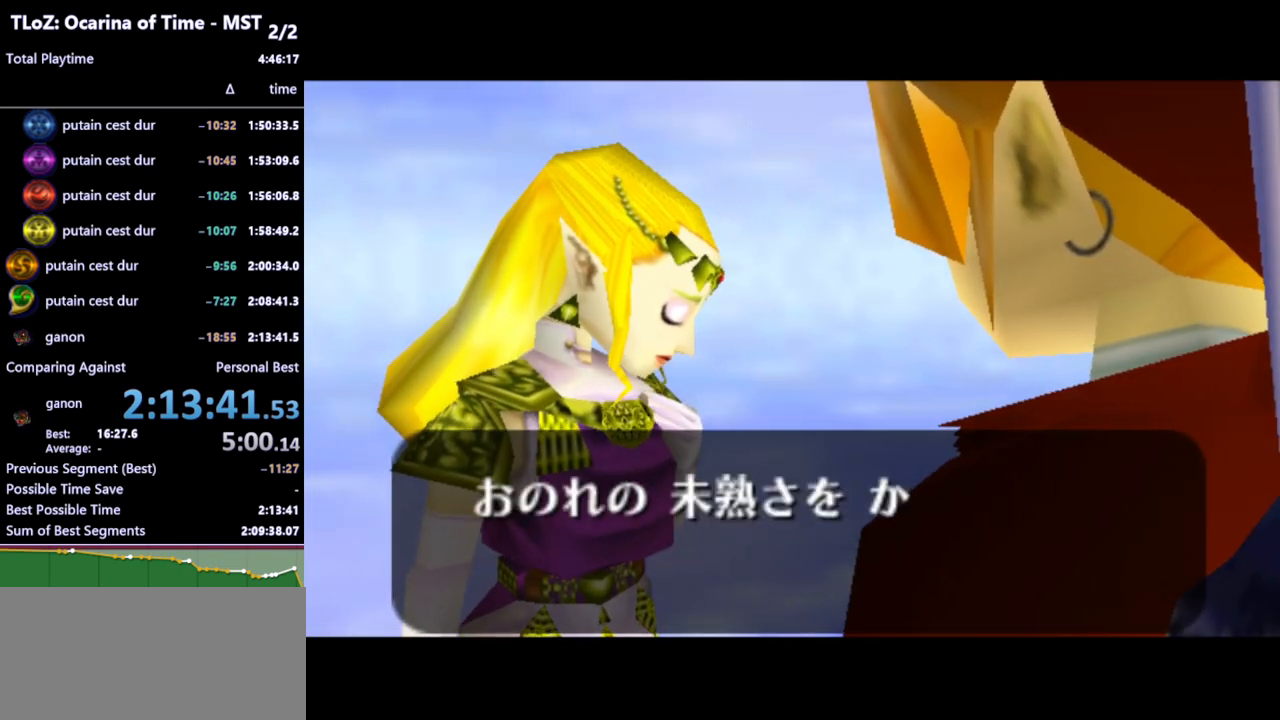
{"buttons": [], "left_stick": "center", "right_stick": "center", "events": []}
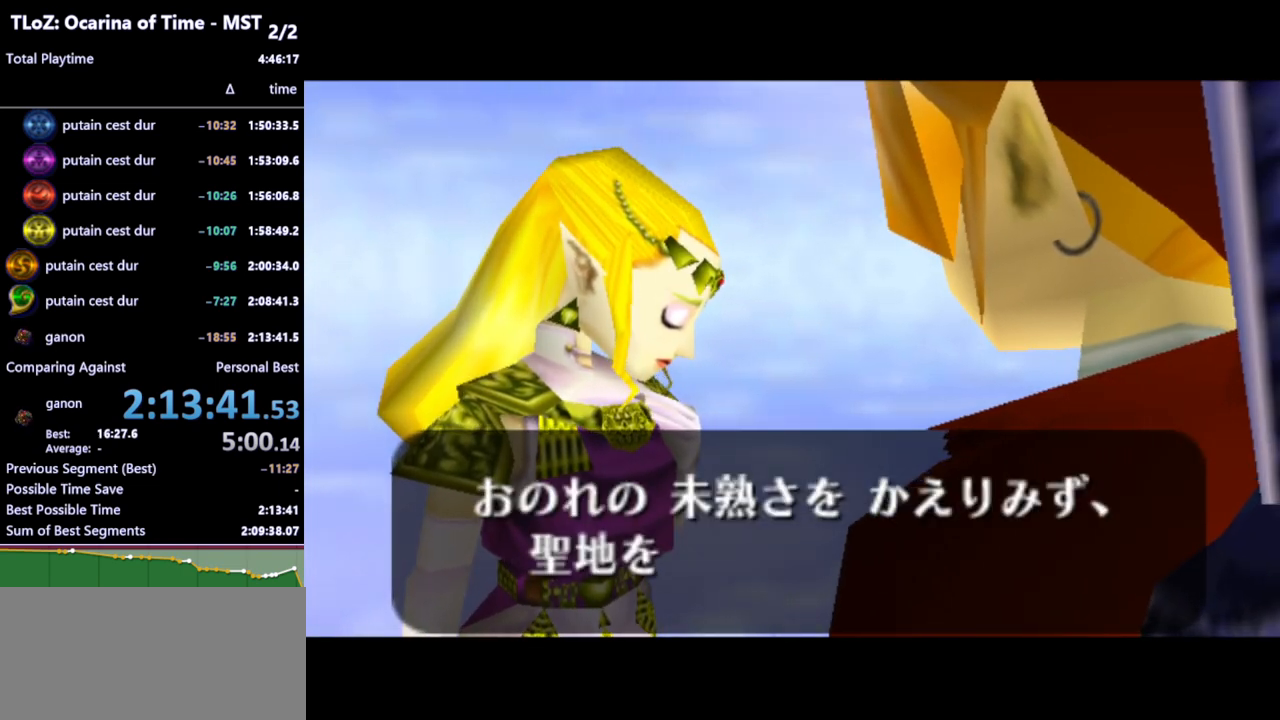
{"buttons": ["A", "B"], "left_stick": "center", "right_stick": "center", "events": [[333, "A", "down"], [333, "B", "down"], [400, "A", "up"], [400, "B", "up"], [467, "A", "down"], [467, "B", "down"]]}
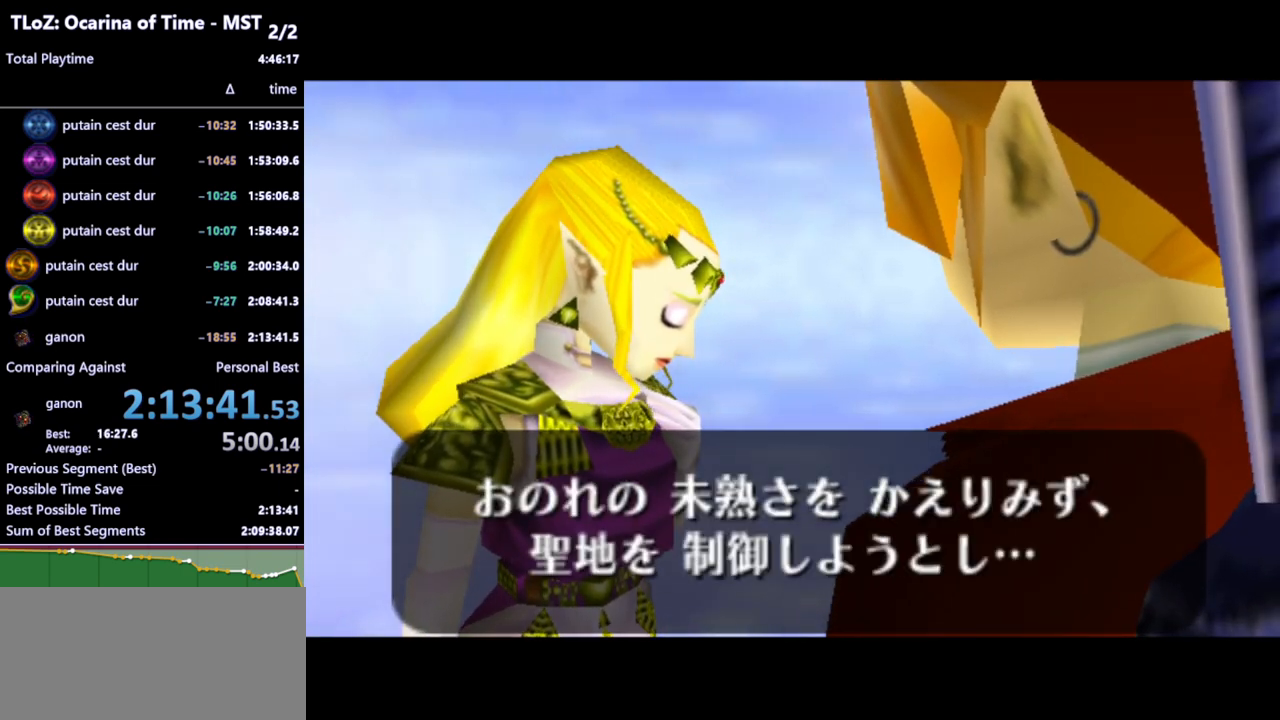
{"buttons": [], "left_stick": "center", "right_stick": "center", "events": [[33, "A", "up"], [67, "A", "down"], [67, "B", "up"], [100, "A", "up"], [100, "B", "down"], [200, "A", "down"], [200, "B", "up"], [267, "A", "up"], [267, "B", "down"], [367, "B", "up"]]}
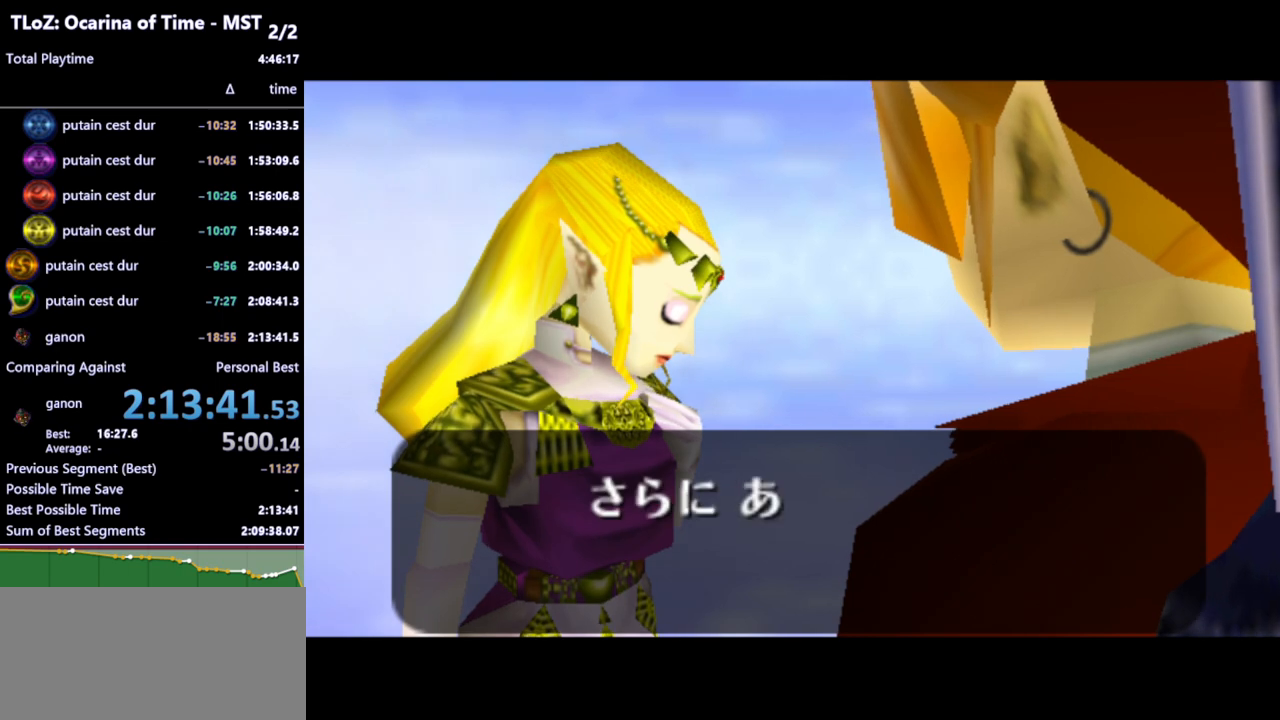
{"buttons": [], "left_stick": "center", "right_stick": "center", "events": []}
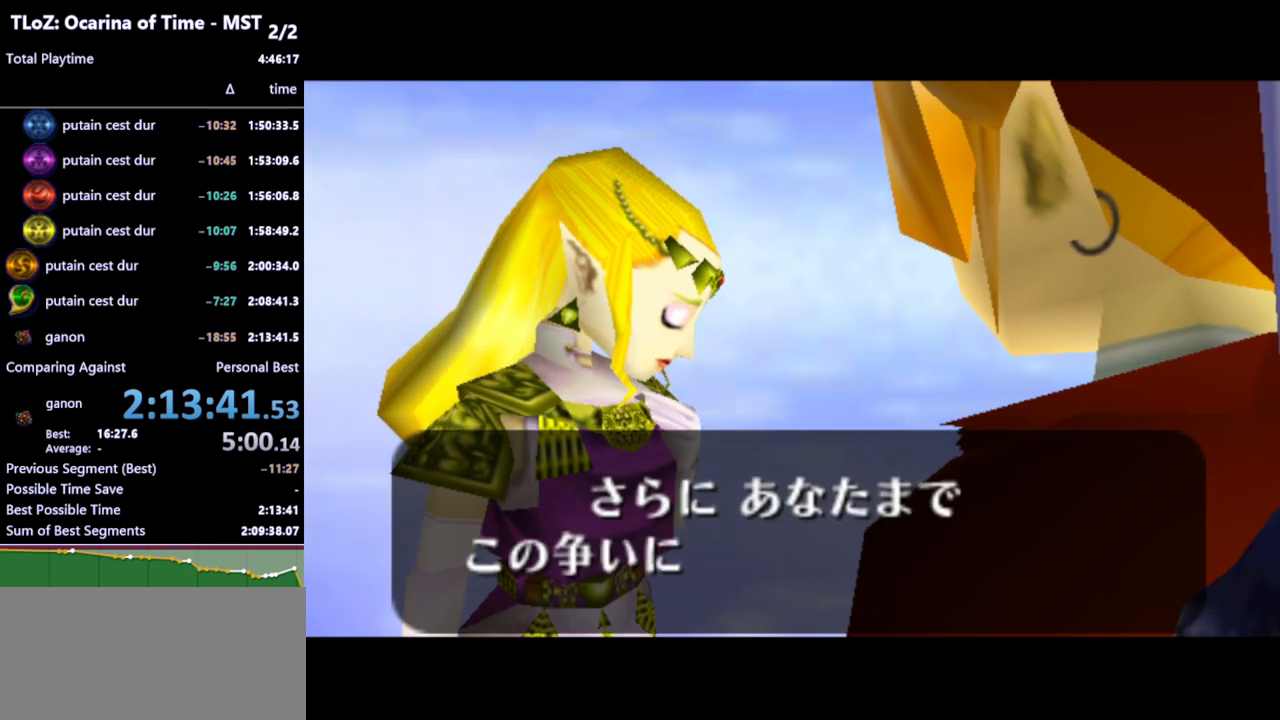
{"buttons": ["B"], "left_stick": "center", "right_stick": "center", "events": [[433, "B", "down"], [467, "A", "down"], [500, "A", "up"]]}
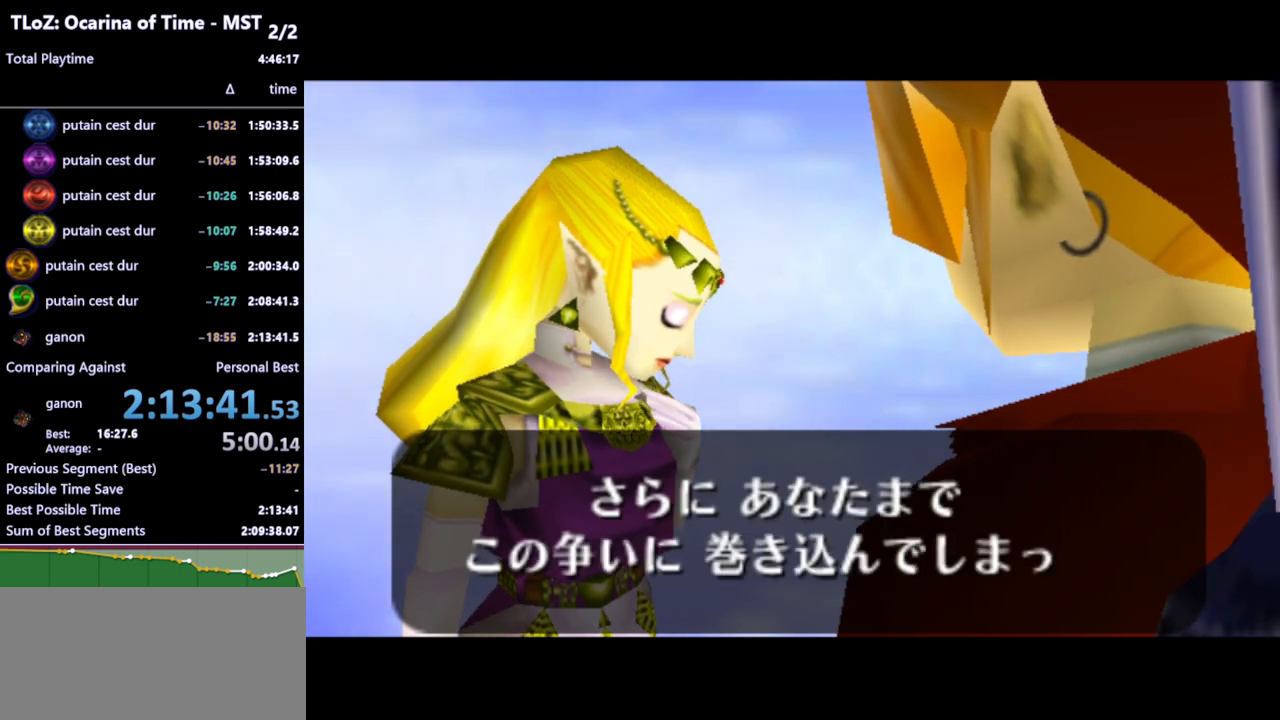
{"buttons": [], "left_stick": "center", "right_stick": "center", "events": [[33, "B", "up"], [100, "A", "down"], [100, "B", "down"], [133, "A", "up"], [167, "B", "up"], [200, "A", "down"], [267, "A", "up"], [267, "B", "down"], [333, "B", "up"]]}
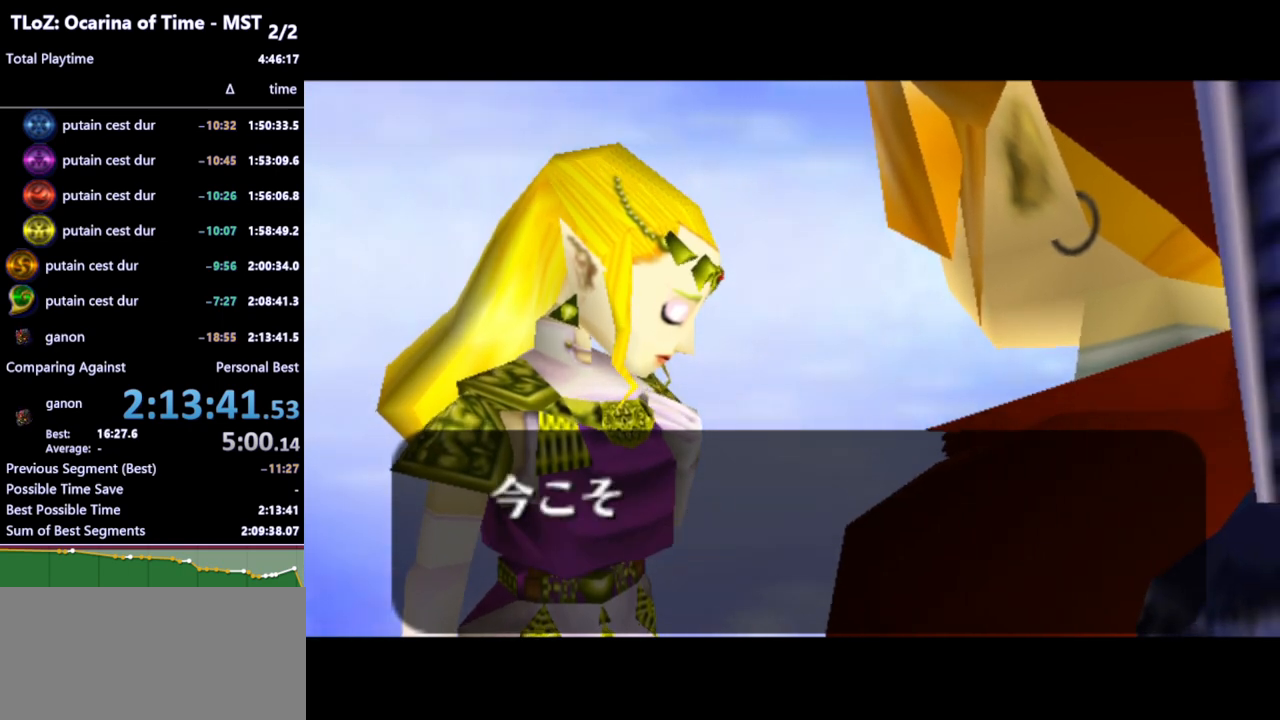
{"buttons": [], "left_stick": "center", "right_stick": "center", "events": []}
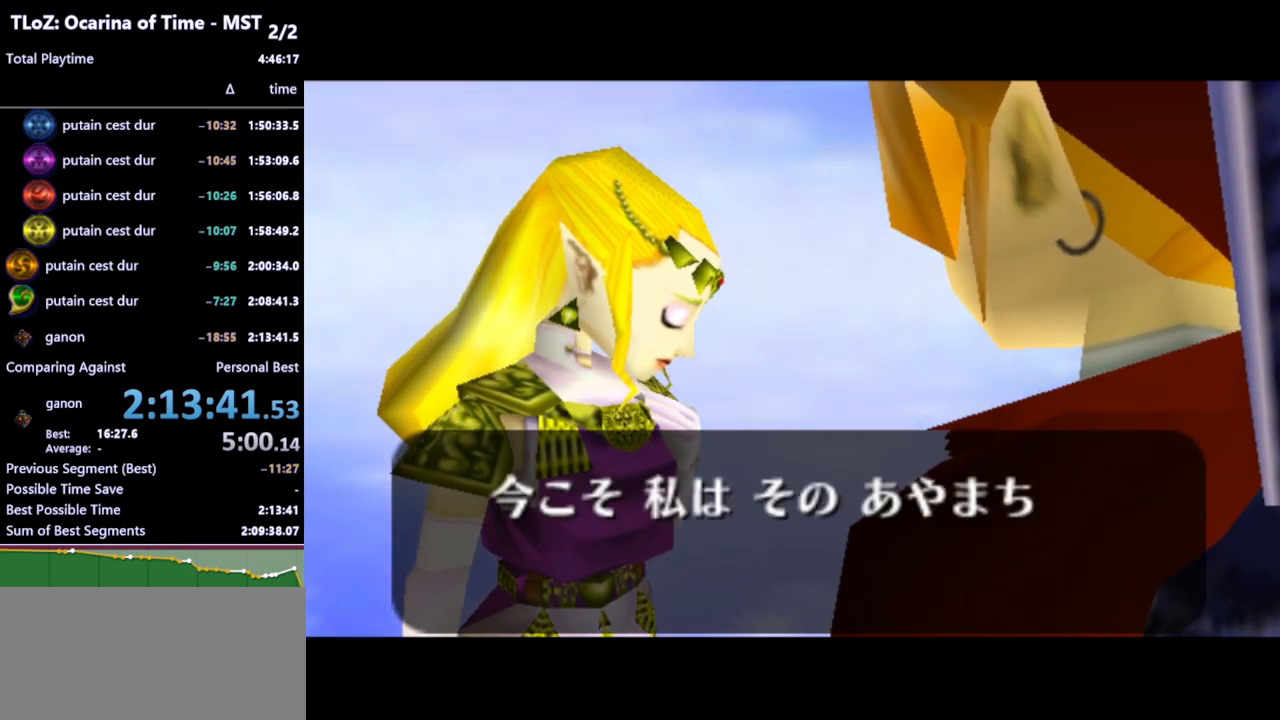
{"buttons": [], "left_stick": "center", "right_stick": "center", "events": [[433, "A", "down"], [433, "B", "down"], [500, "A", "up"], [500, "B", "up"]]}
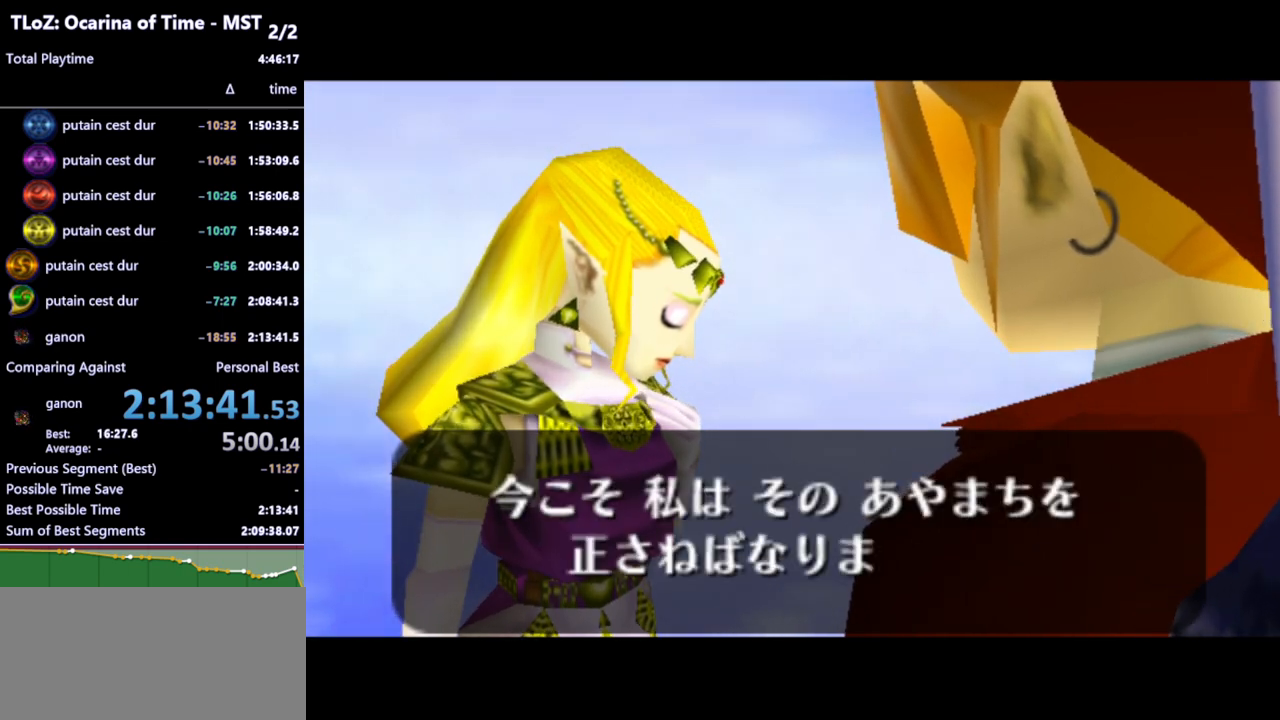
{"buttons": [], "left_stick": "center", "right_stick": "center", "events": [[67, "A", "down"], [67, "B", "down"], [100, "A", "up"], [133, "B", "up"], [167, "A", "down"], [200, "A", "up"], [233, "B", "down"], [267, "A", "down"], [300, "B", "up"], [333, "A", "up"], [367, "B", "down"], [400, "A", "down"], [467, "A", "up"], [467, "B", "up"]]}
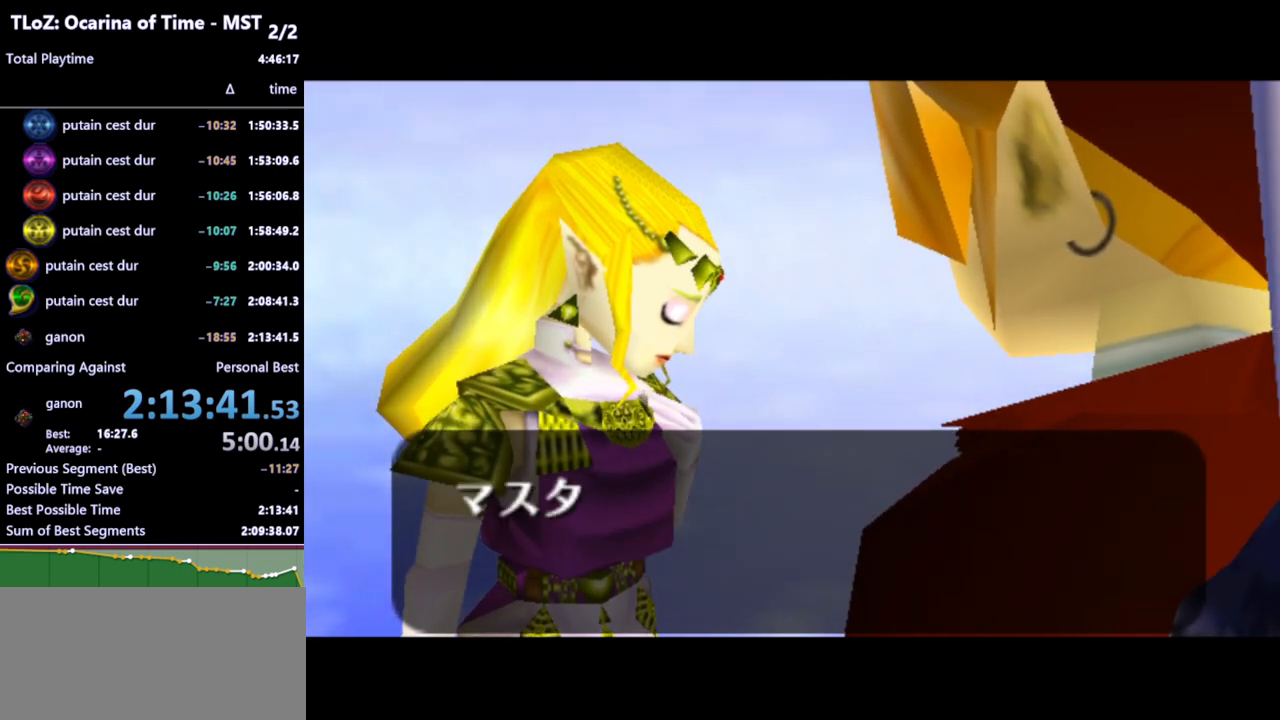
{"buttons": [], "left_stick": "center", "right_stick": "center", "events": [[67, "B", "down"], [100, "B", "up"], [433, "A", "down"], [500, "A", "up"]]}
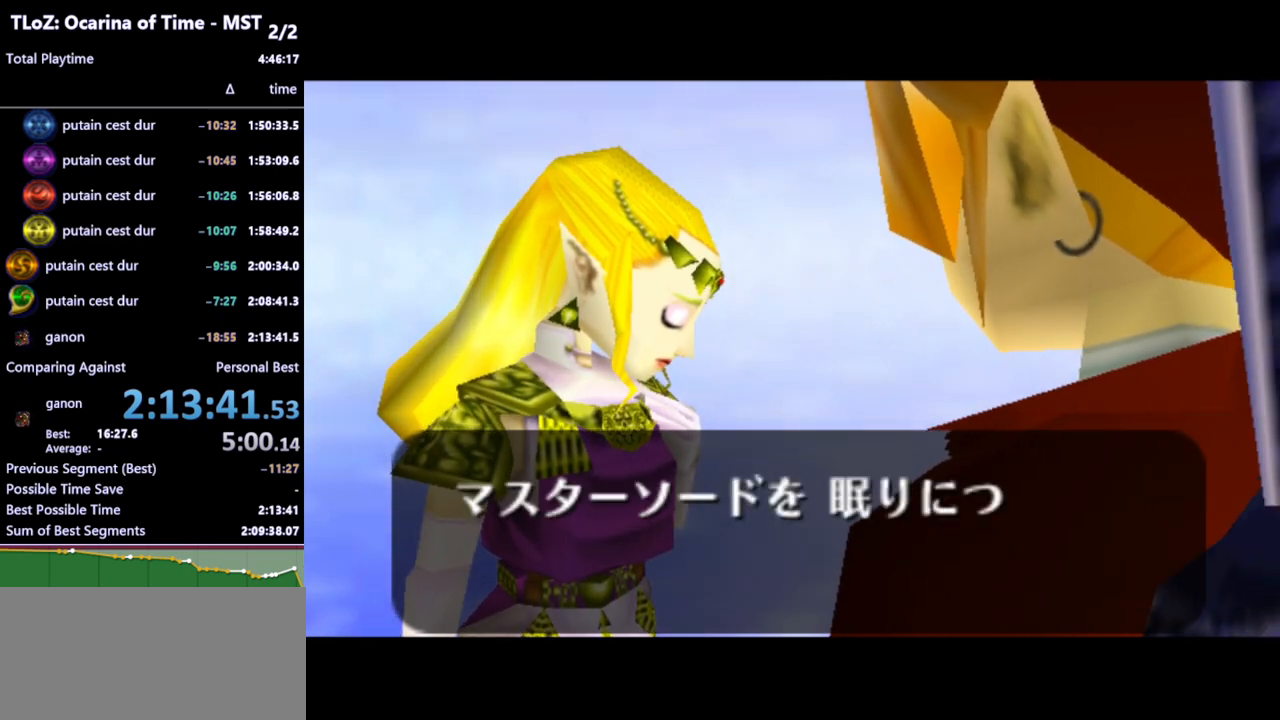
{"buttons": [], "left_stick": "center", "right_stick": "center", "events": [[400, "A", "down"], [400, "B", "down"], [433, "A", "up"], [433, "B", "up"]]}
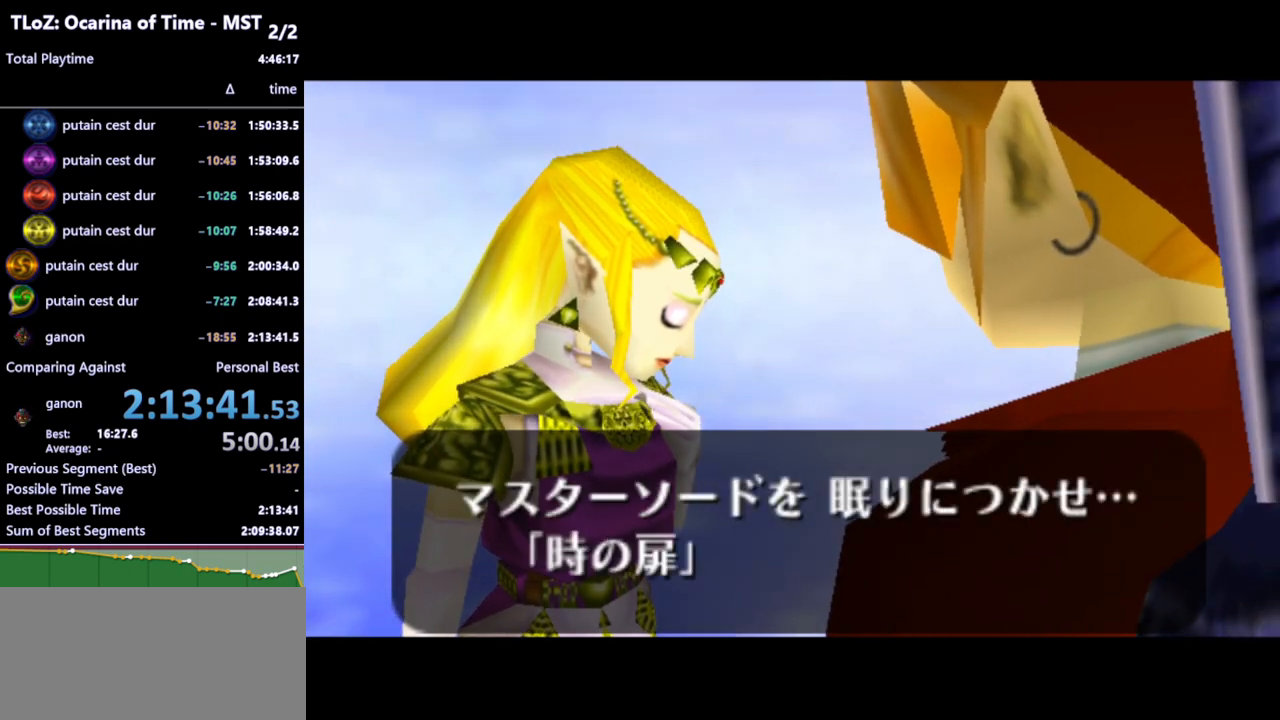
{"buttons": ["B"], "left_stick": "center", "right_stick": "center", "events": [[33, "A", "down"], [33, "B", "down"], [100, "A", "up"], [100, "B", "up"], [133, "A", "down"], [200, "A", "up"], [200, "B", "down"], [267, "A", "down"], [267, "B", "up"], [300, "A", "up"], [300, "B", "down"], [367, "A", "down"], [400, "A", "up"], [400, "B", "up"], [467, "A", "down"], [467, "B", "down"], [500, "A", "up"]]}
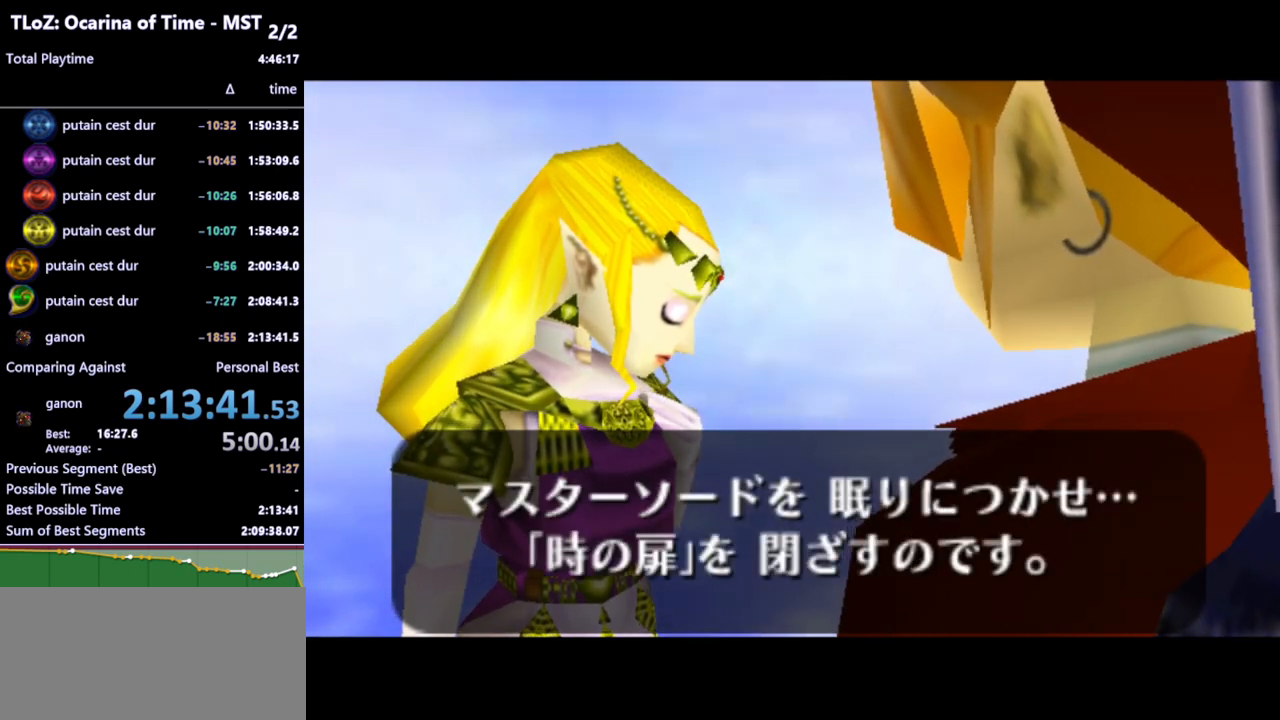
{"buttons": [], "left_stick": "center", "right_stick": "center", "events": [[33, "B", "up"]]}